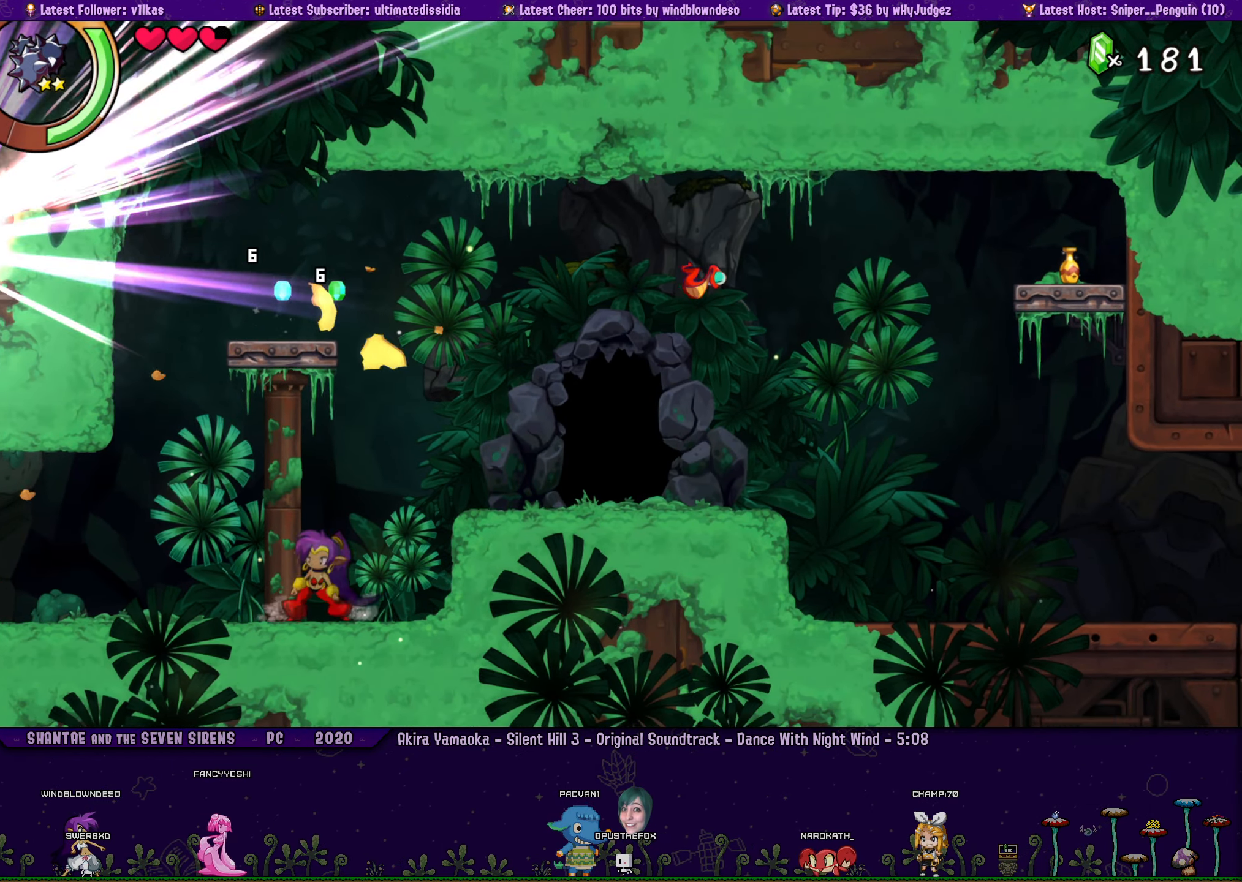
Gameplay with a controller (PlayStation layout); each line is a JSON object with the inputs held at the frame after it. "events" lists button and stick changes between this image and that frame as [ms after this image, input, new state], when the widget could be followed in between. Not read: L1 L2 R1 R2 R3 right_stick.
{"buttons": ["DPAD_RIGHT"], "left_stick": "center", "events": [[350, "DPAD_RIGHT", "down"], [383, "CROSS", "up"]]}
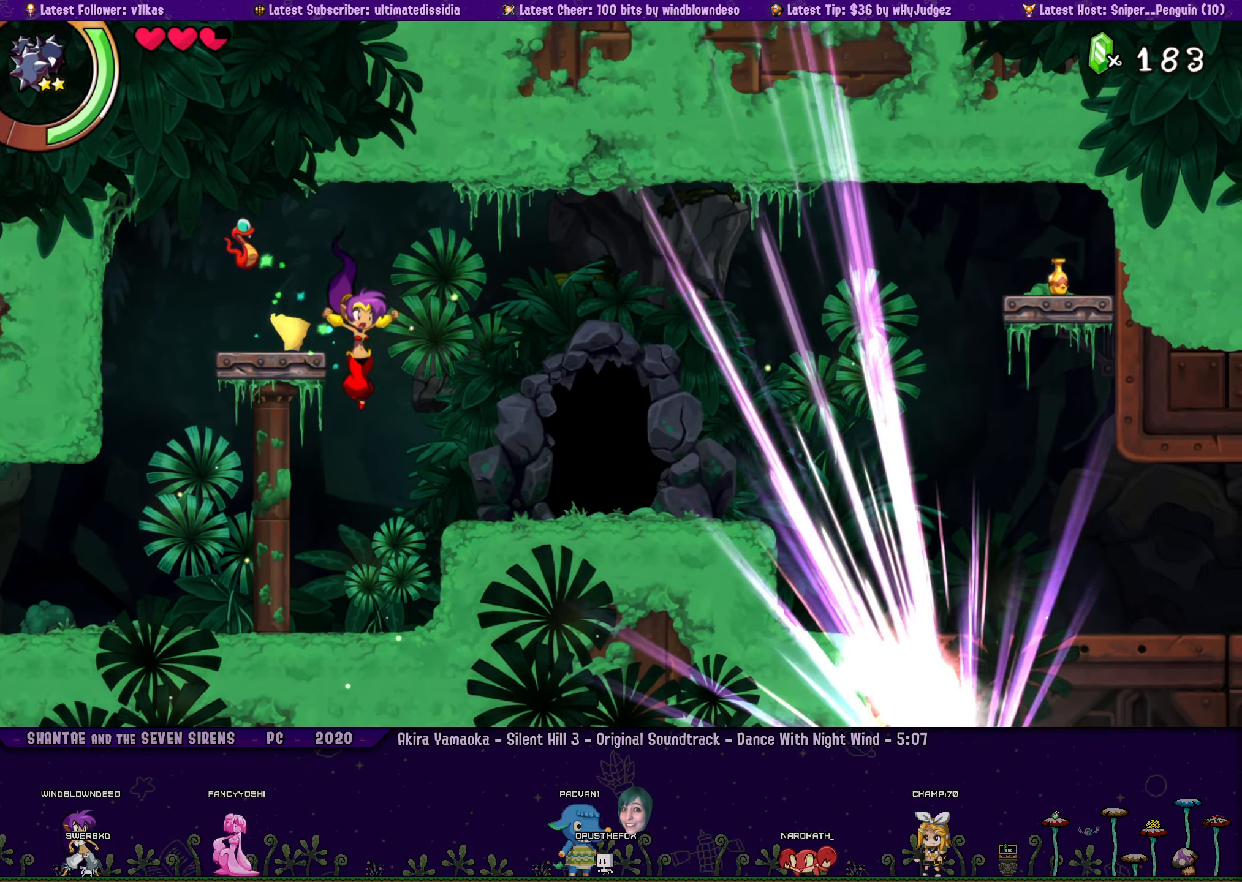
{"buttons": [], "left_stick": "center", "events": [[200, "DPAD_RIGHT", "up"]]}
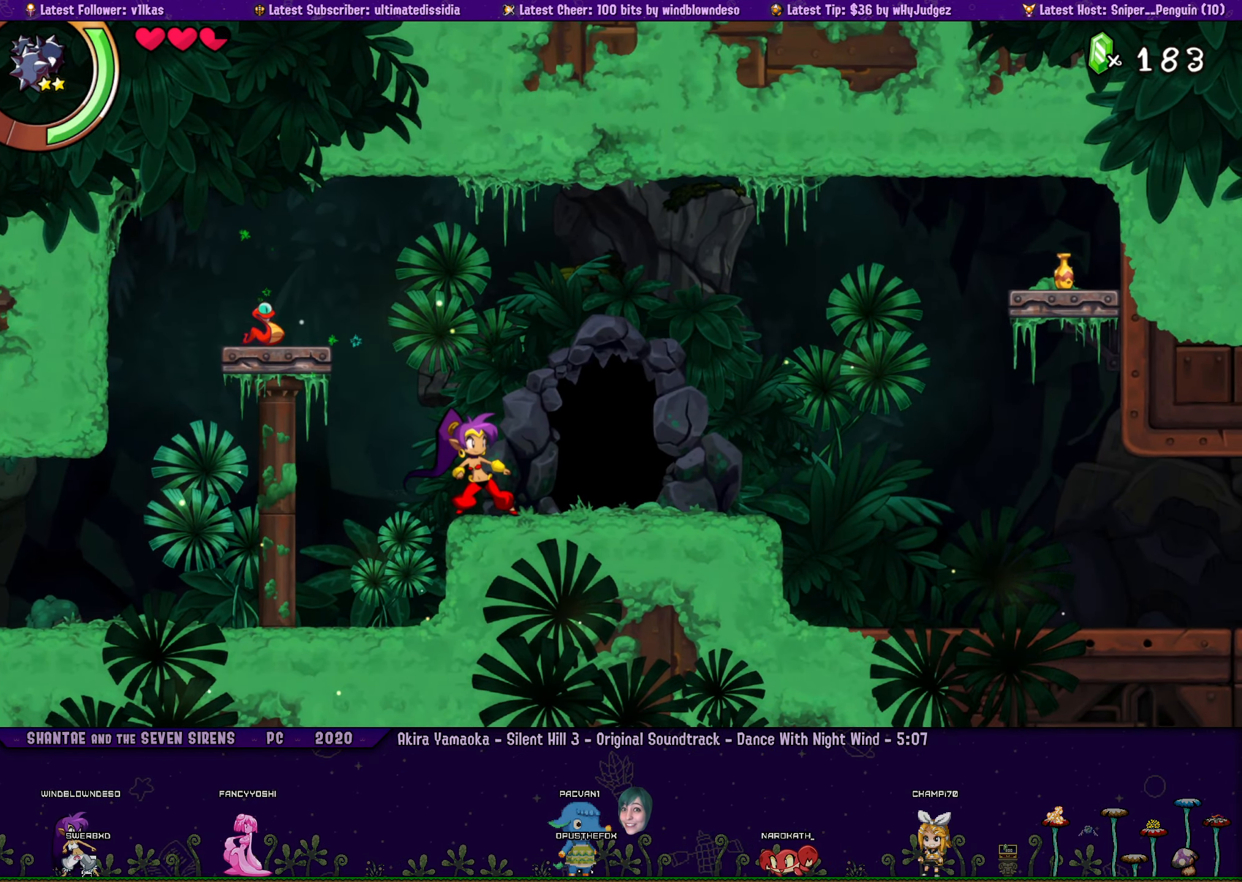
{"buttons": ["CROSS", "SQUARE"], "left_stick": "center", "events": [[367, "DPAD_LEFT", "down"], [434, "CROSS", "down"], [434, "DPAD_LEFT", "up"], [500, "SQUARE", "down"]]}
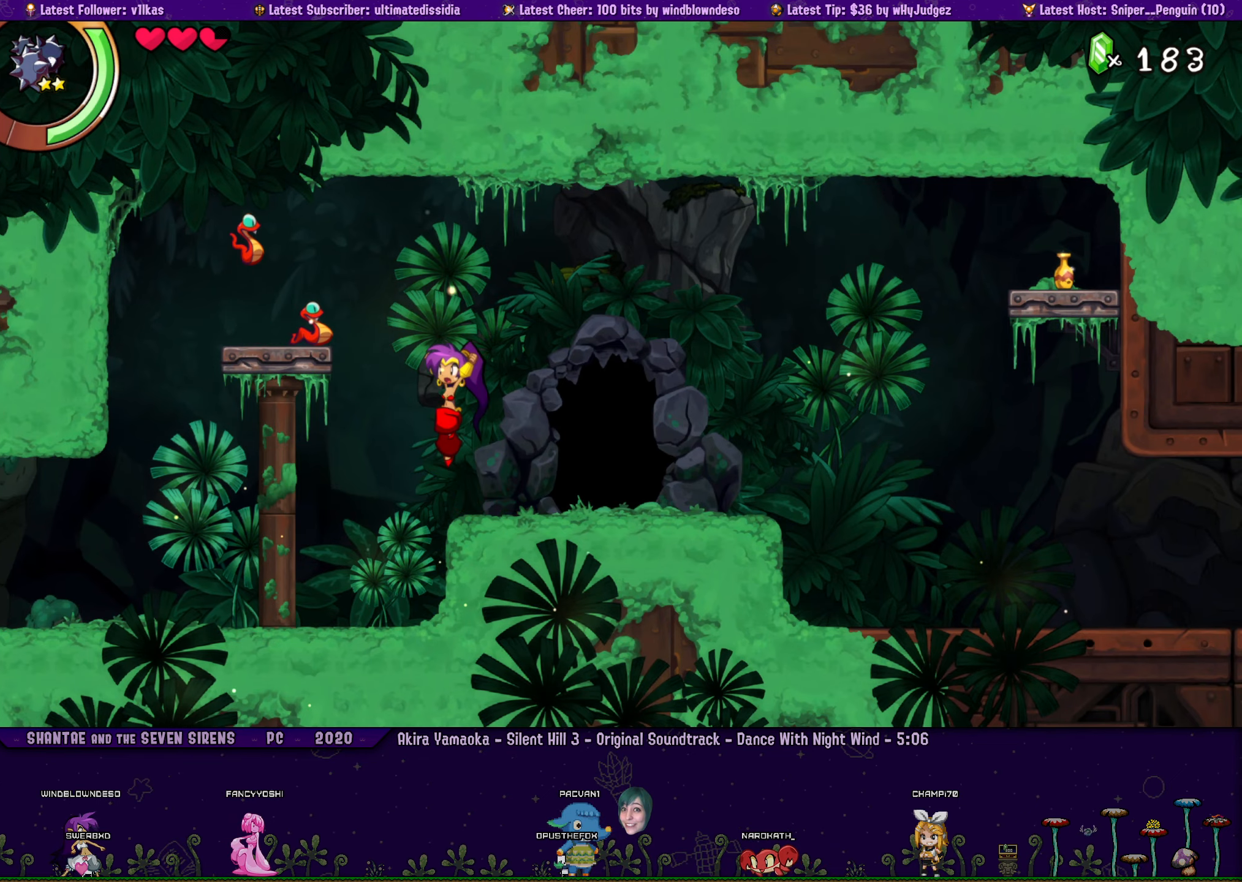
{"buttons": ["SQUARE"], "left_stick": "center", "events": [[17, "CROSS", "up"], [100, "SQUARE", "up"], [434, "CROSS", "down"], [434, "SQUARE", "down"], [467, "CROSS", "up"]]}
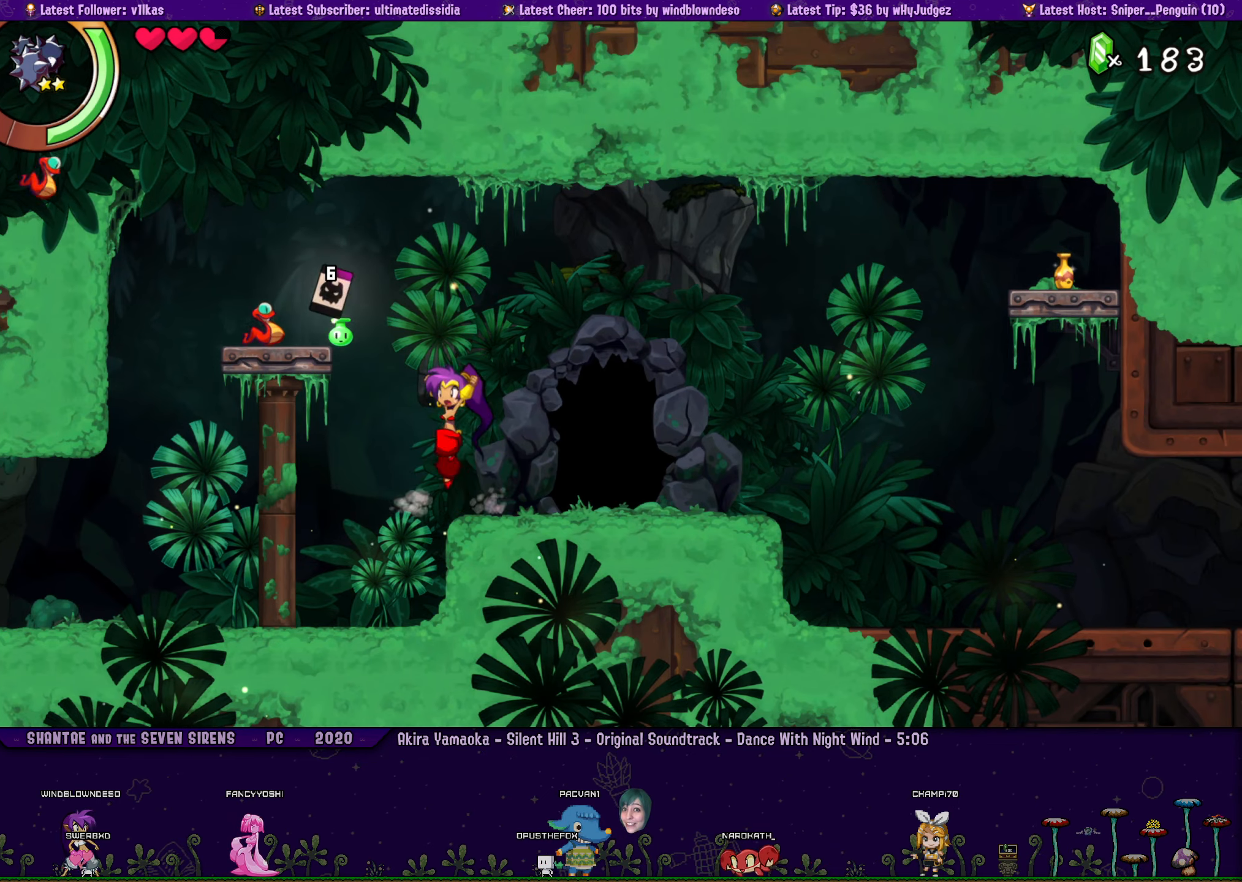
{"buttons": [], "left_stick": "center", "events": [[34, "SQUARE", "up"], [134, "SQUARE", "down"], [200, "SQUARE", "up"], [334, "CROSS", "down"], [367, "DPAD_LEFT", "down"], [384, "SQUARE", "down"], [417, "CROSS", "up"], [417, "DPAD_LEFT", "up"], [467, "SQUARE", "up"]]}
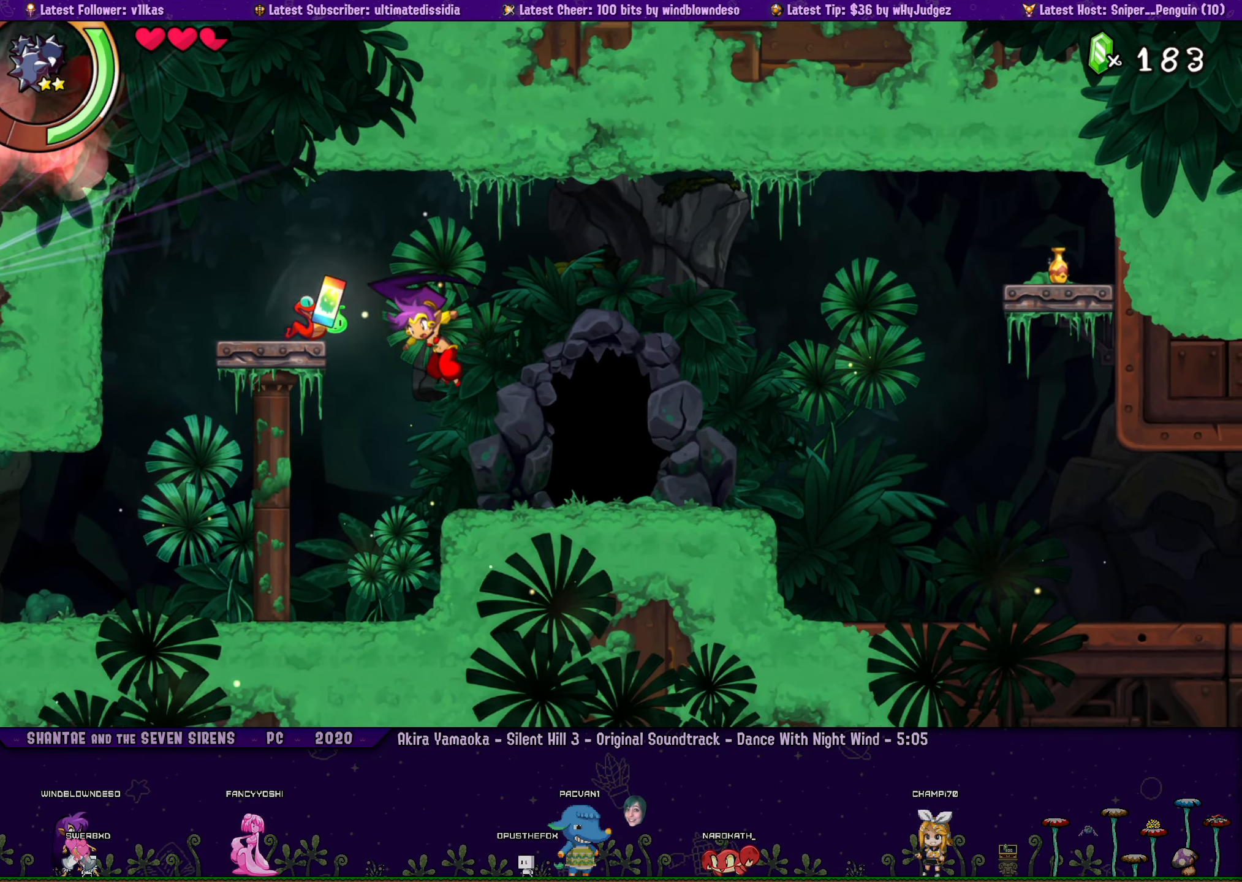
{"buttons": ["DPAD_LEFT"], "left_stick": "center", "events": [[34, "SQUARE", "down"], [117, "SQUARE", "up"], [367, "CROSS", "down"], [384, "DPAD_LEFT", "down"], [484, "CROSS", "up"]]}
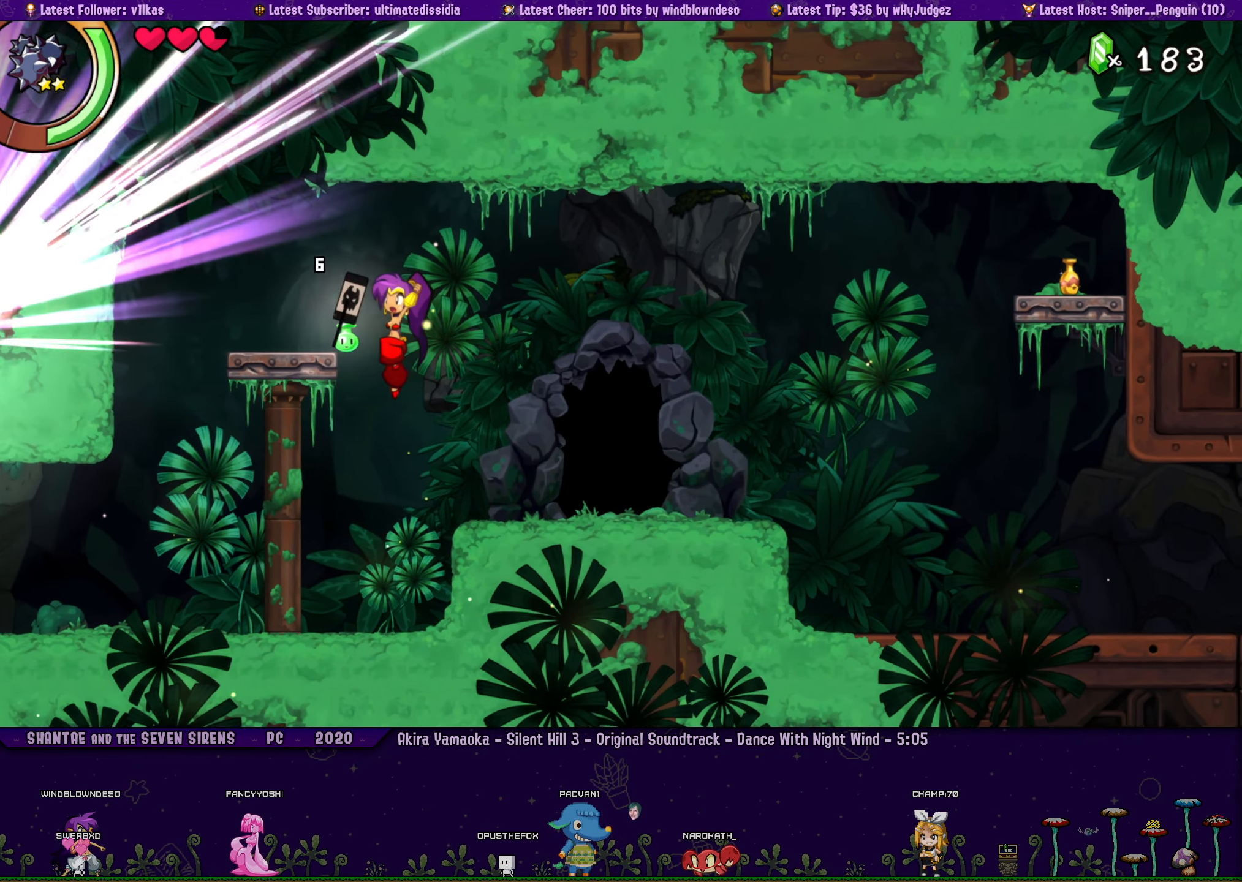
{"buttons": [], "left_stick": "center", "events": [[100, "DPAD_LEFT", "up"]]}
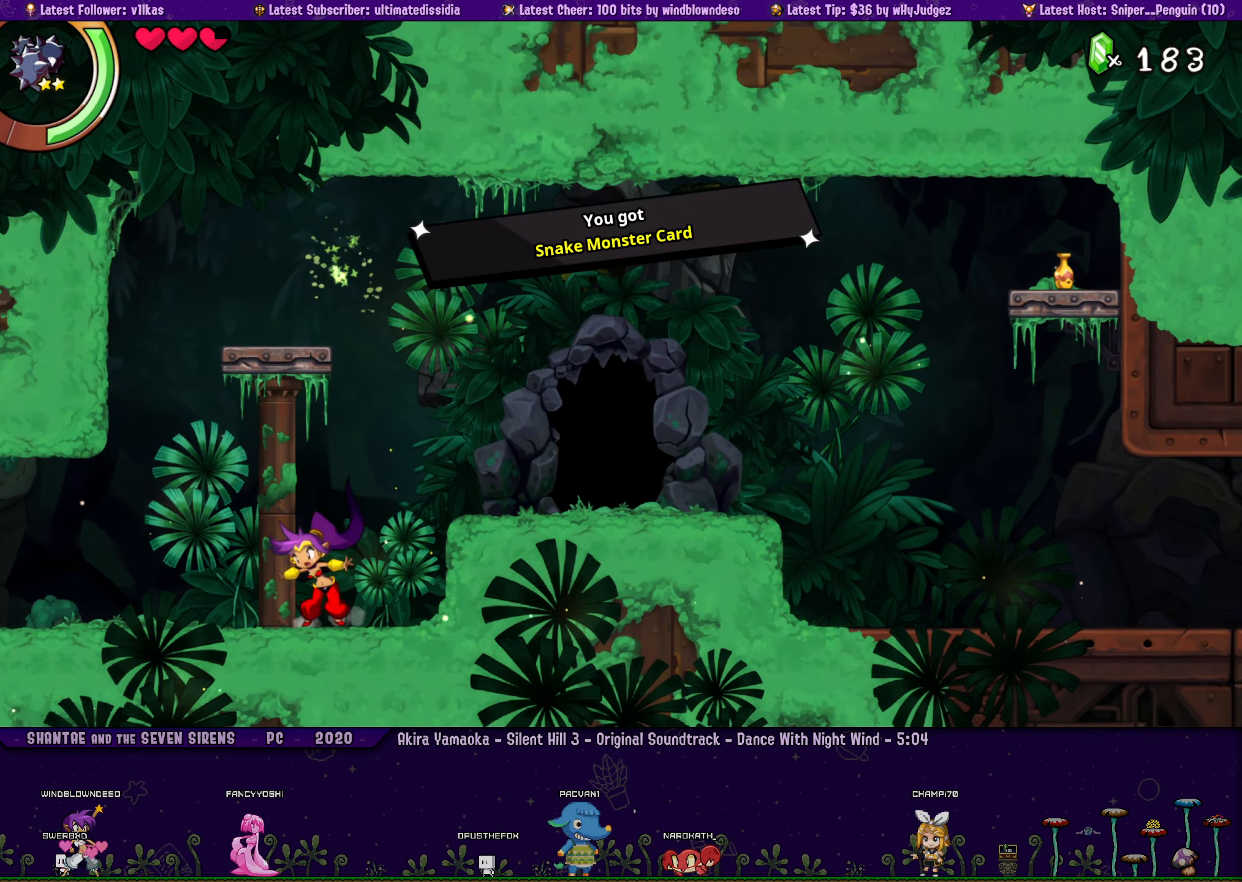
{"buttons": ["CROSS", "DPAD_RIGHT"], "left_stick": "center", "events": [[350, "CROSS", "down"], [350, "DPAD_RIGHT", "down"]]}
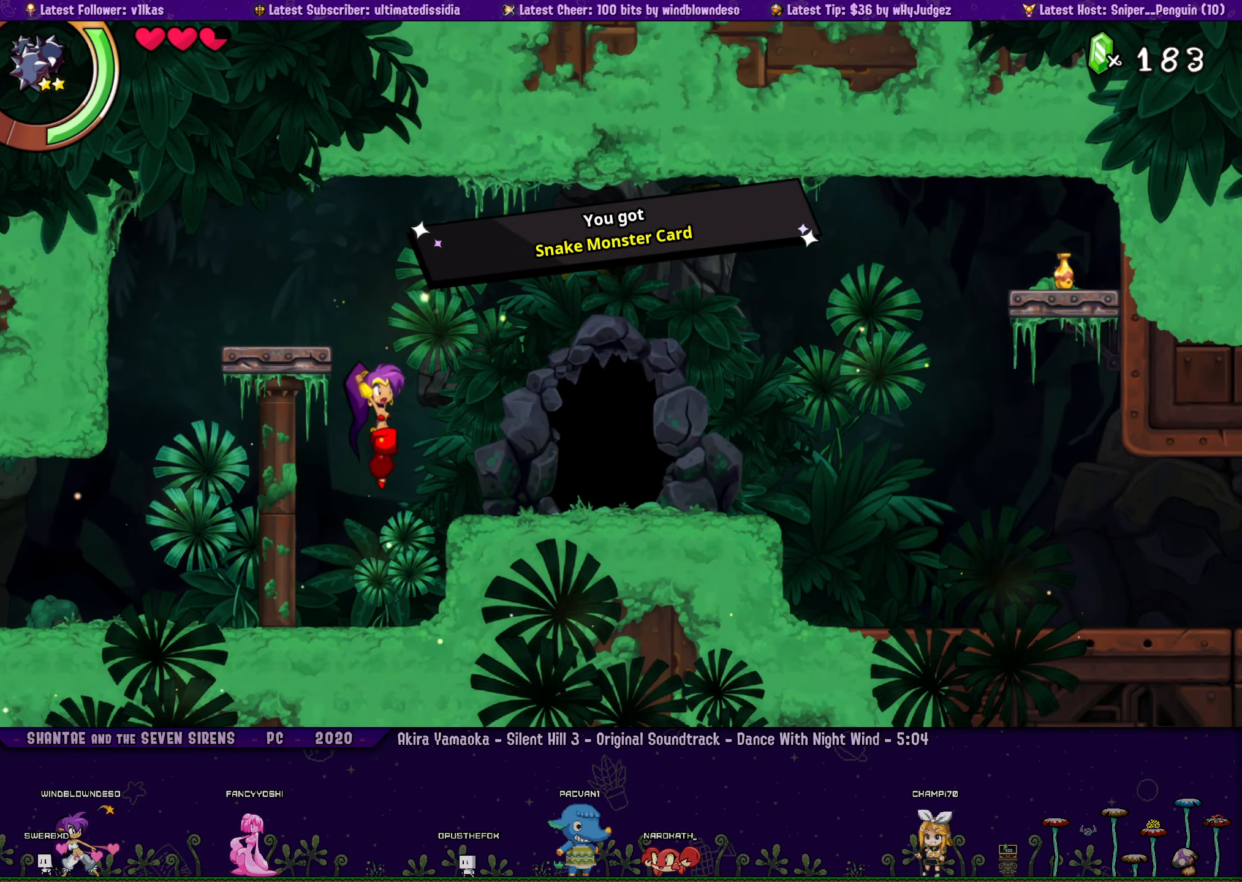
{"buttons": ["DPAD_RIGHT"], "left_stick": "center", "events": [[250, "CROSS", "up"]]}
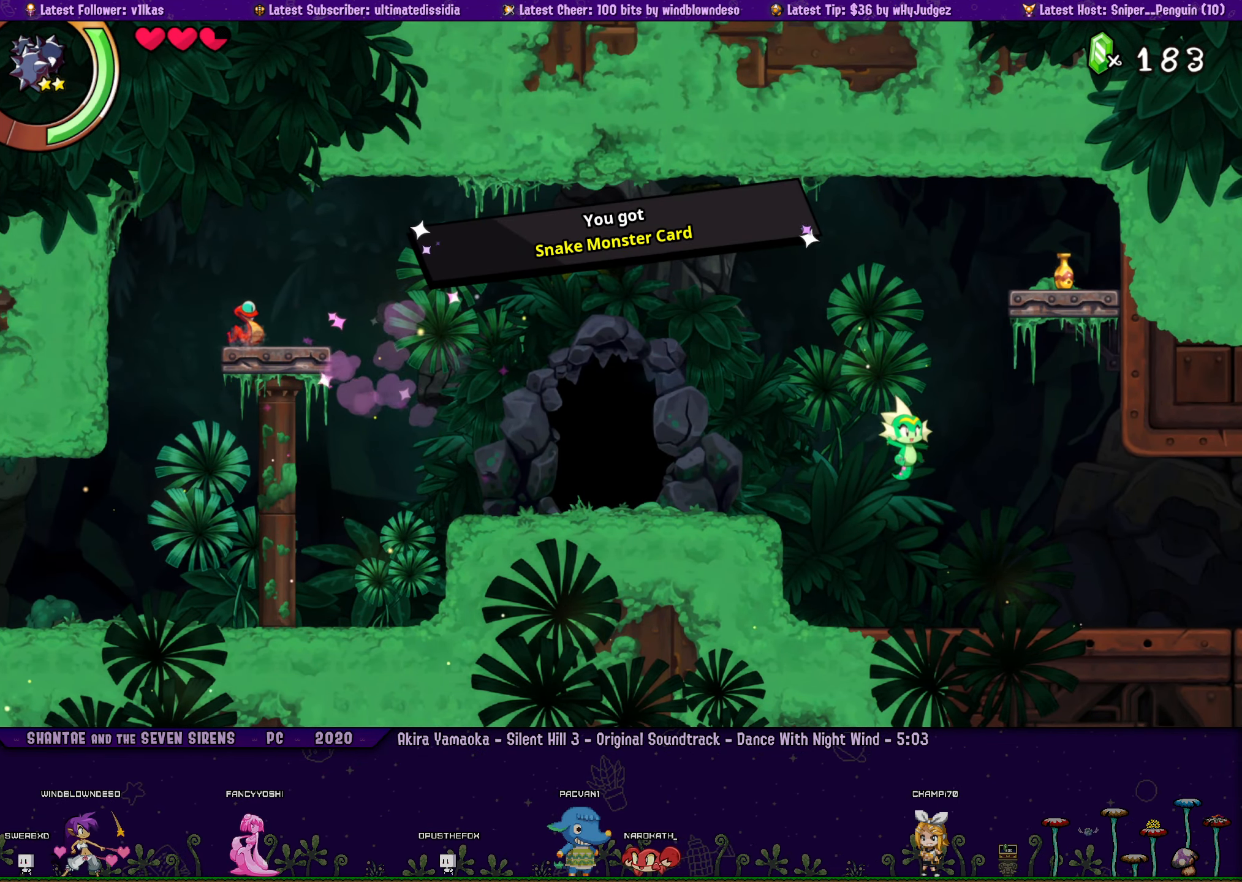
{"buttons": ["DPAD_DOWN", "DPAD_RIGHT"], "left_stick": "center", "events": [[100, "DPAD_DOWN", "down"]]}
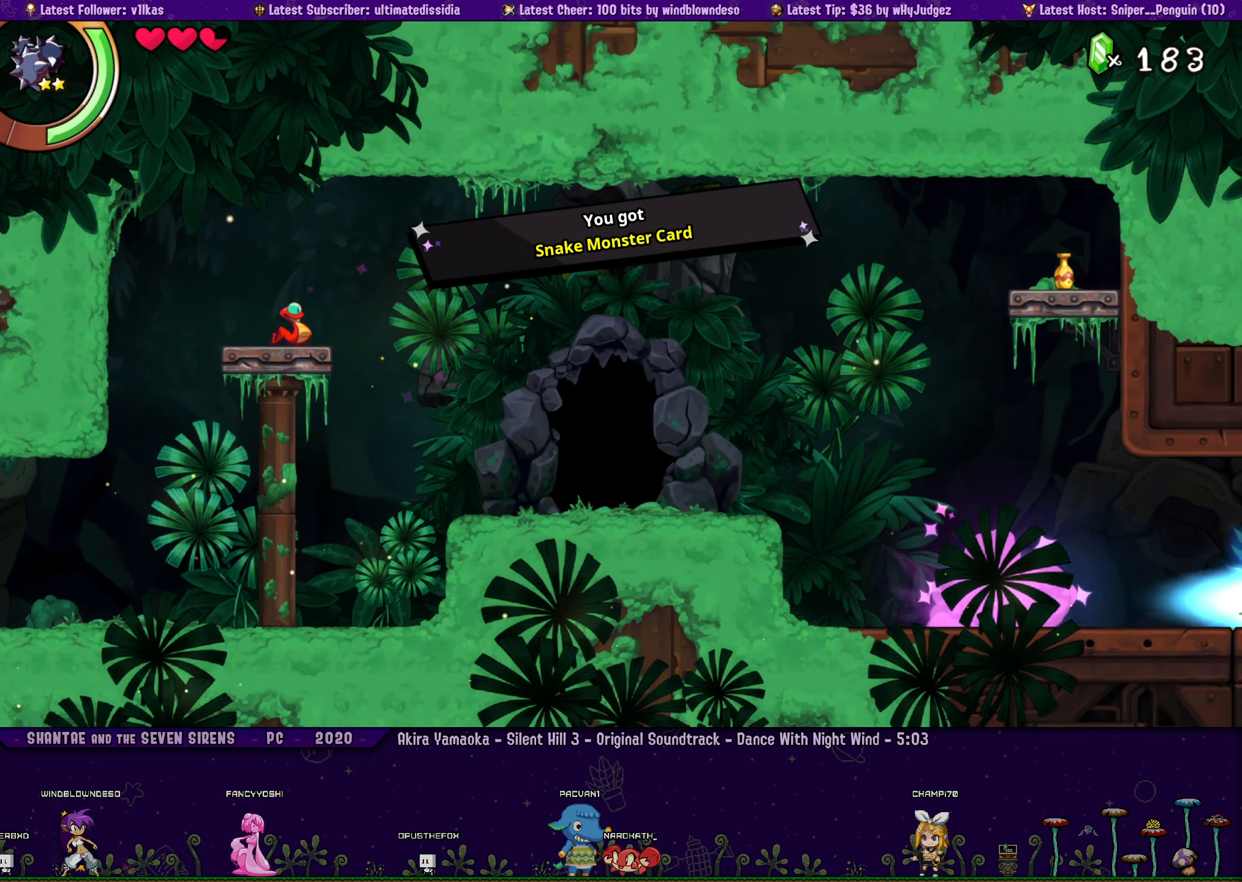
{"buttons": [], "left_stick": "center", "events": [[384, "DPAD_DOWN", "up"], [484, "DPAD_RIGHT", "up"]]}